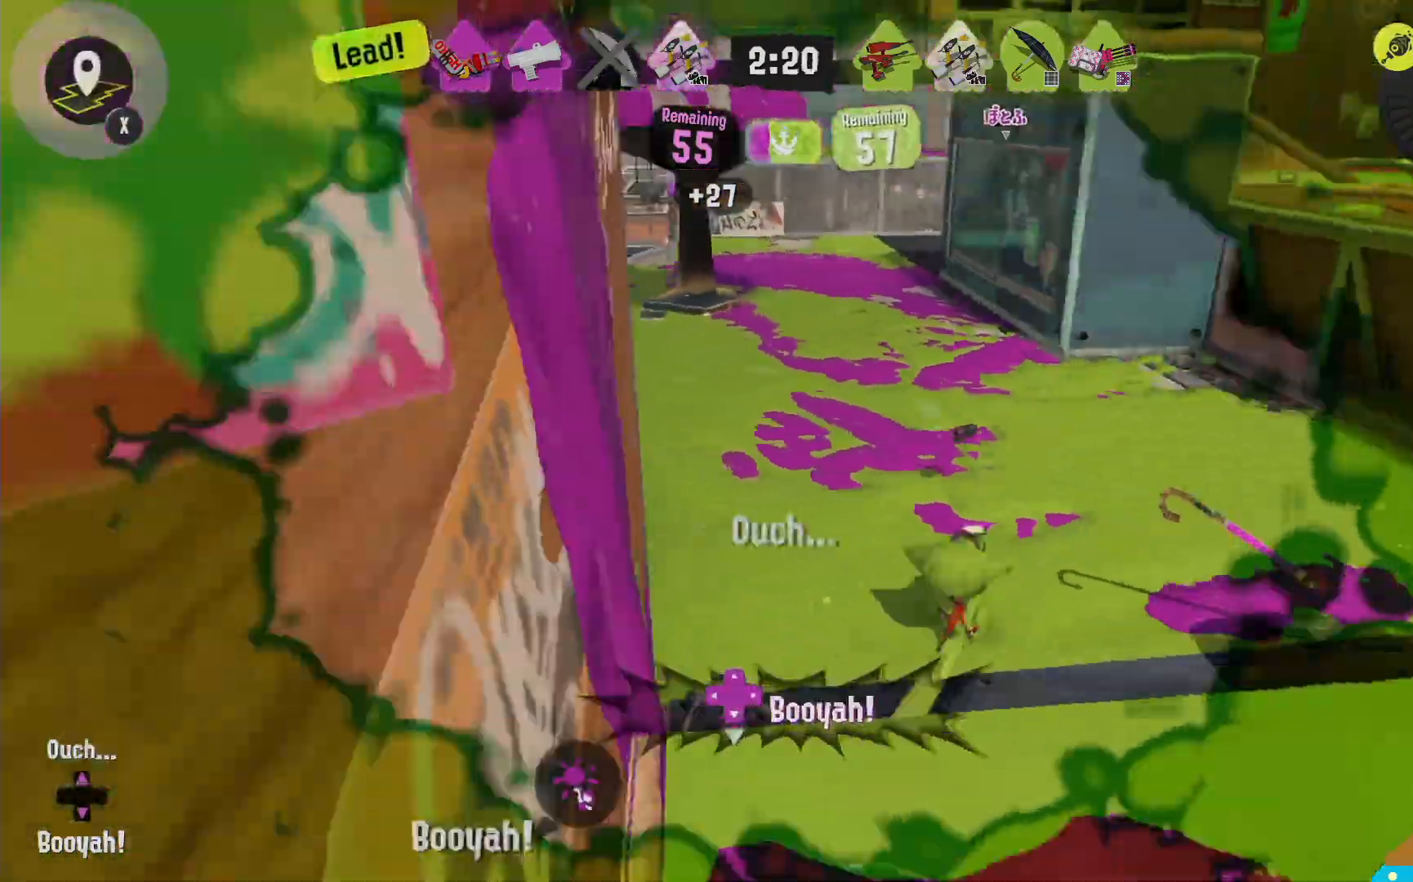
Gameplay with a controller (Nintendo layout); each line is a JSON object with the inputs held at the frame after it (dt_ms = milliseconds from this image to that frame). "events" lists button and stick changes between this image and that frame as [ms after this image, input, new state], when the widget could be followed in between. Not read: DPAD_LEFT L3 R3 START.
{"dt_ms": 500, "buttons": [], "left_stick": "center", "right_stick": "center", "events": [[33, "DPAD_DOWN", "down"], [333, "DPAD_DOWN", "up"], [383, "DPAD_DOWN", "down"], [483, "DPAD_DOWN", "up"]]}
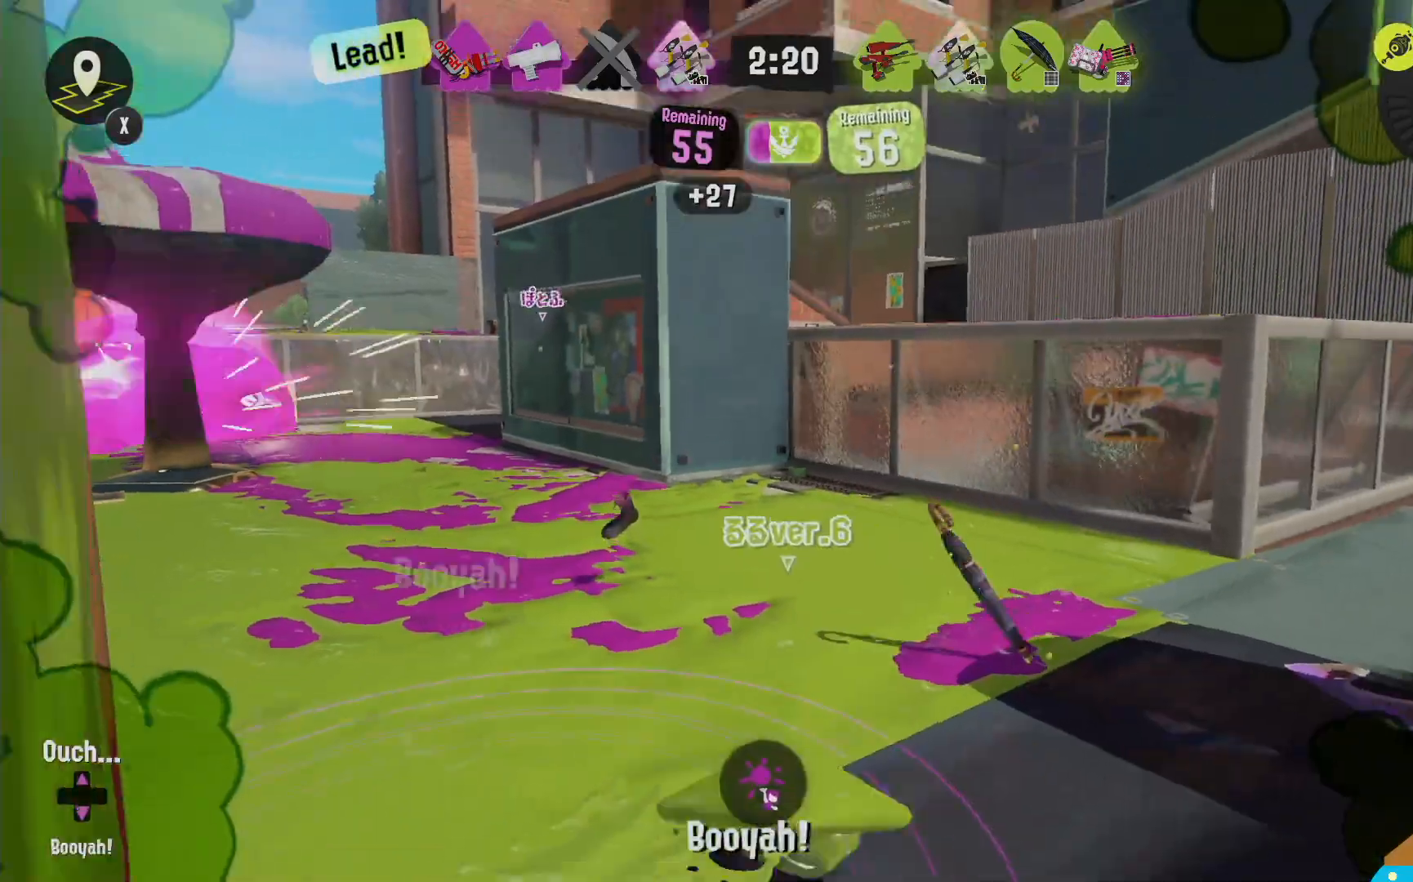
{"dt_ms": 1000, "buttons": ["X"], "left_stick": "center", "right_stick": "center"}
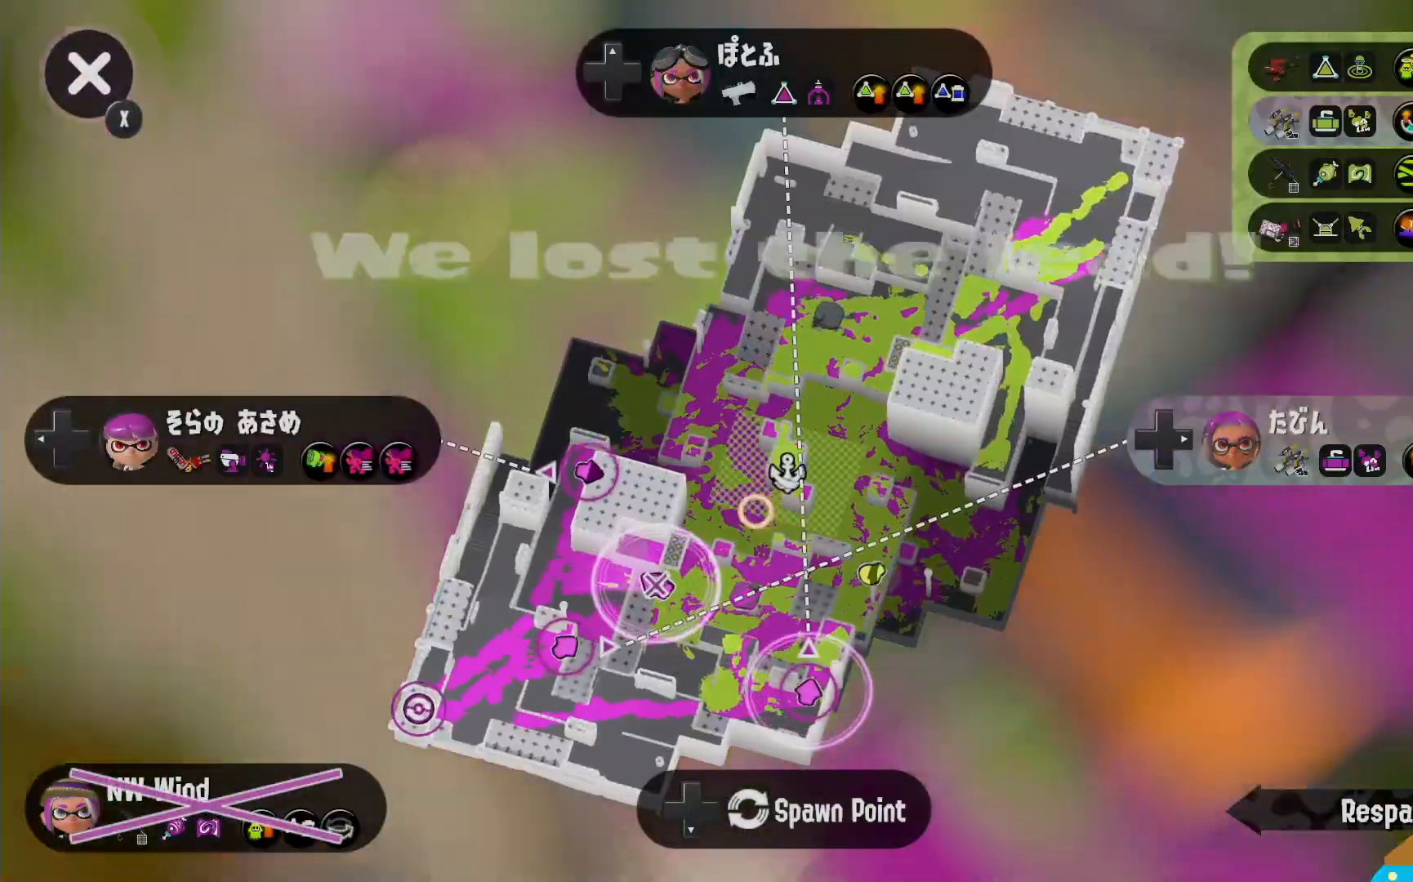
{"dt_ms": 500, "buttons": [], "left_stick": "center", "right_stick": "center", "events": [[133, "X", "up"]]}
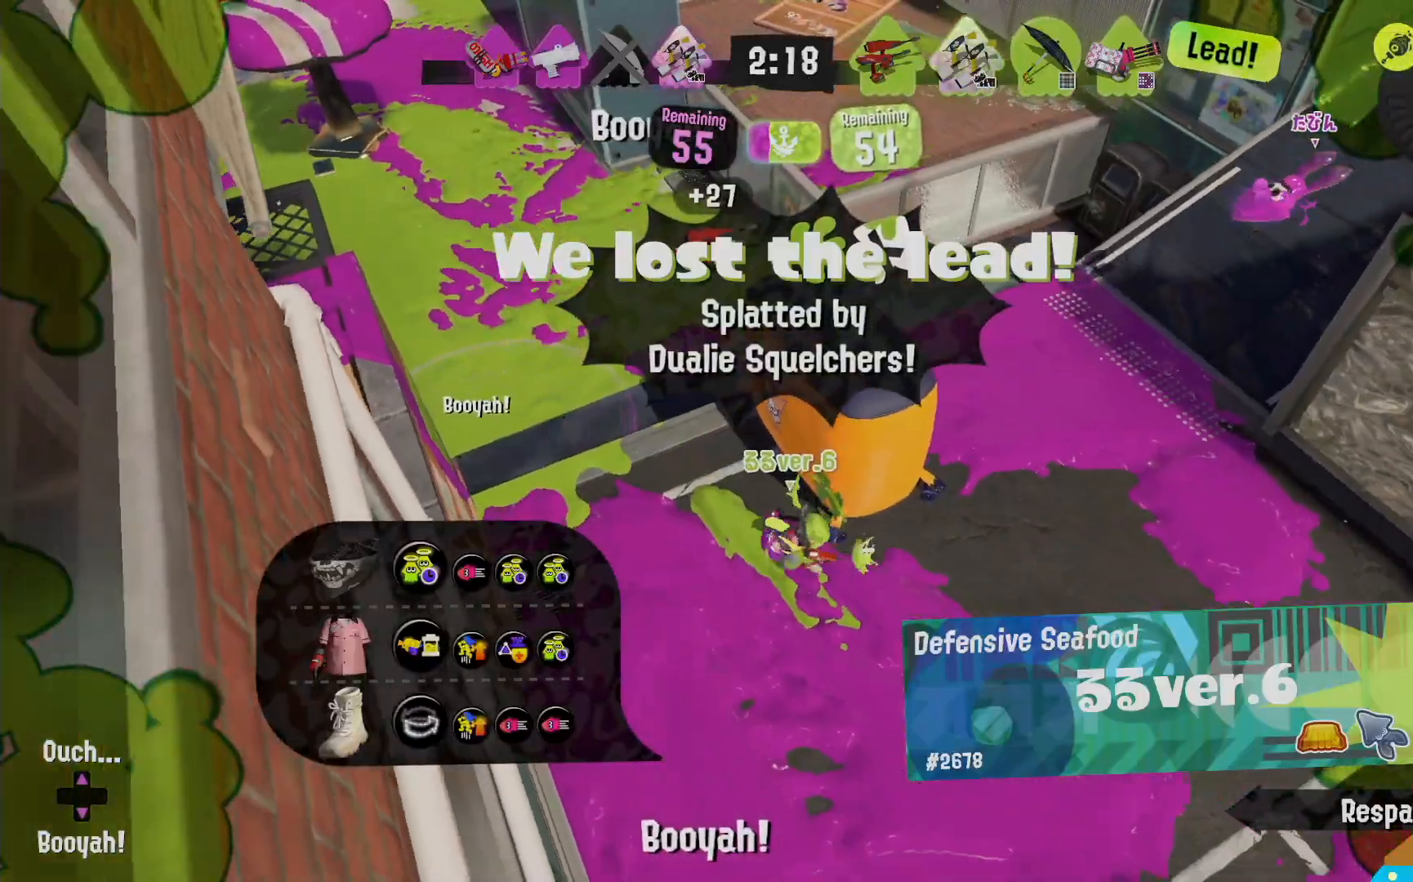
{"dt_ms": 500, "buttons": [], "left_stick": "center", "right_stick": "center", "events": []}
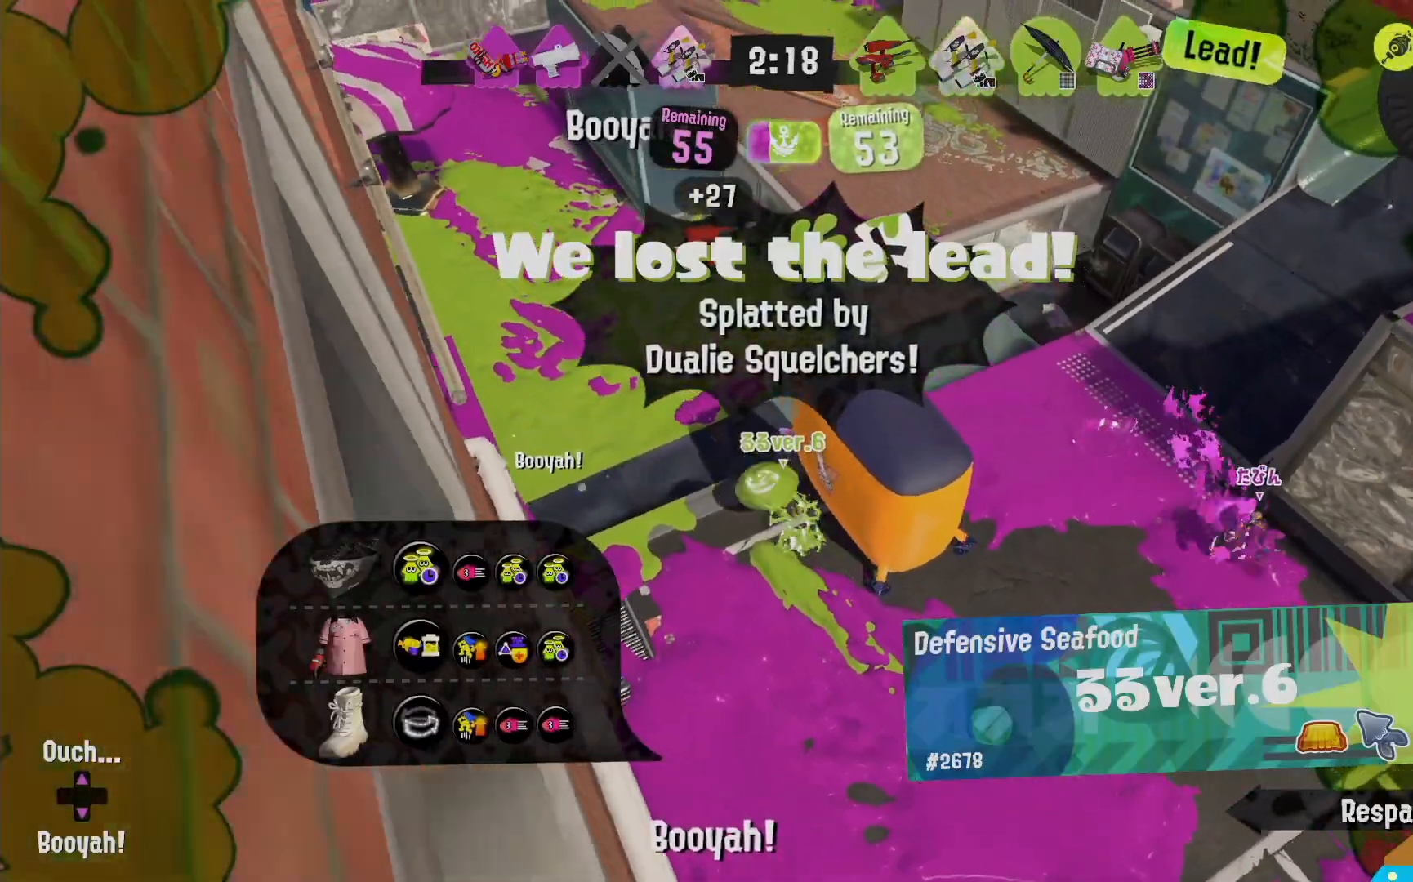
{"dt_ms": 500, "buttons": [], "left_stick": "center", "right_stick": "center", "events": []}
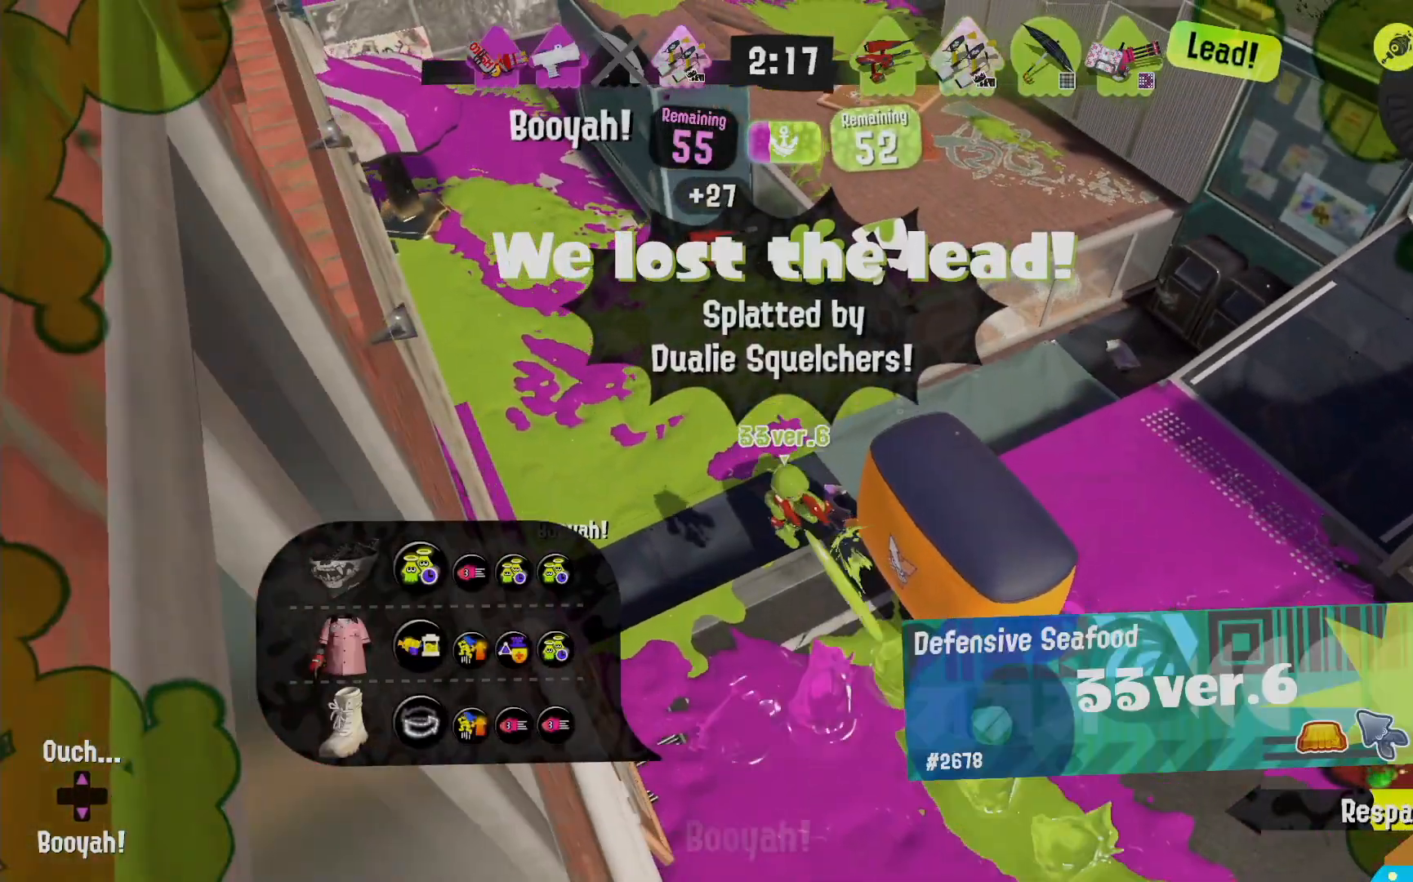
{"dt_ms": 500, "buttons": [], "left_stick": "center", "right_stick": "center", "events": []}
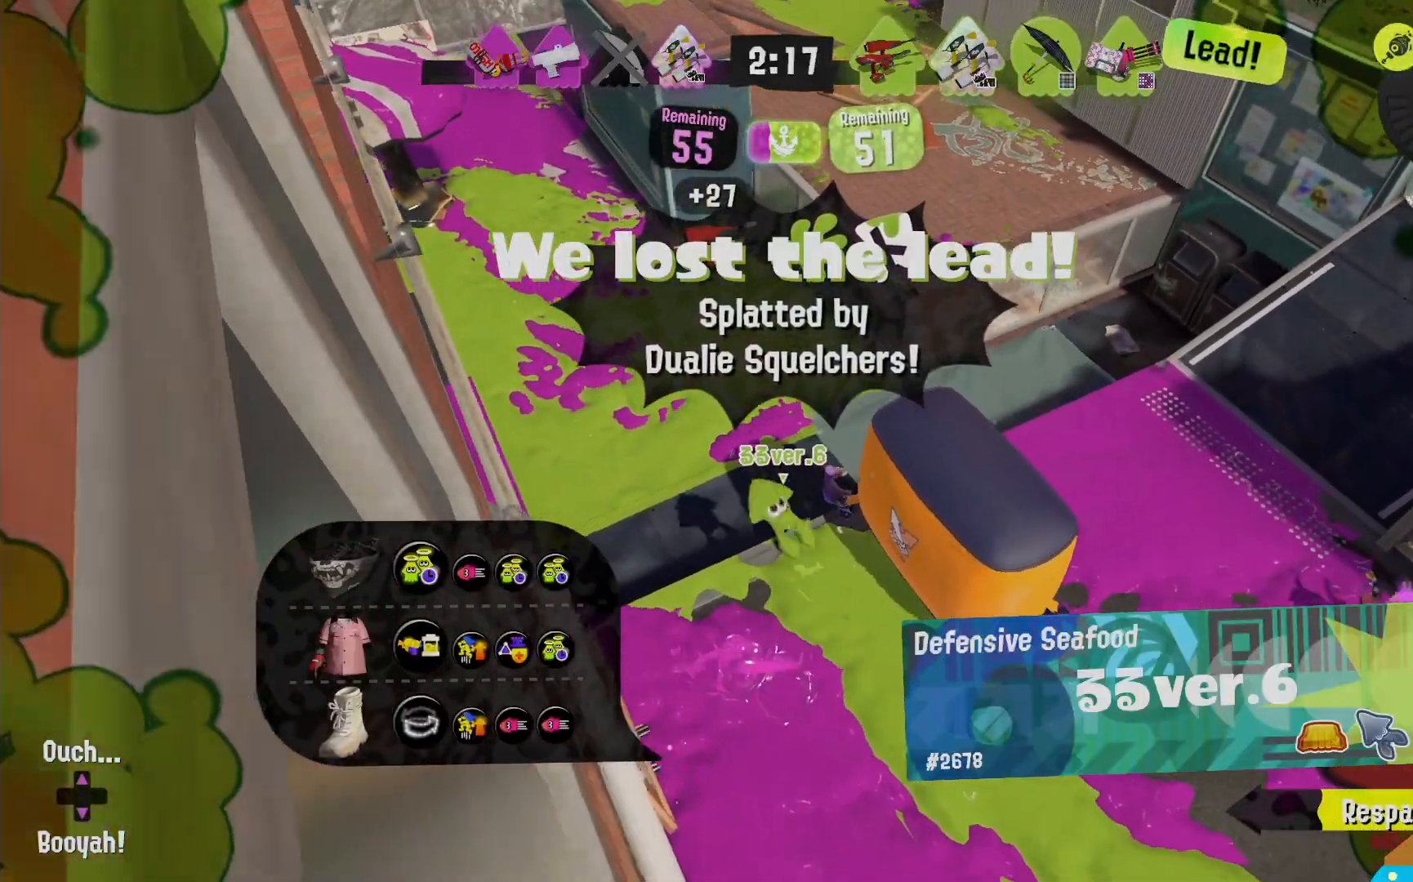
{"dt_ms": 500, "buttons": [], "left_stick": "center", "right_stick": "center", "events": []}
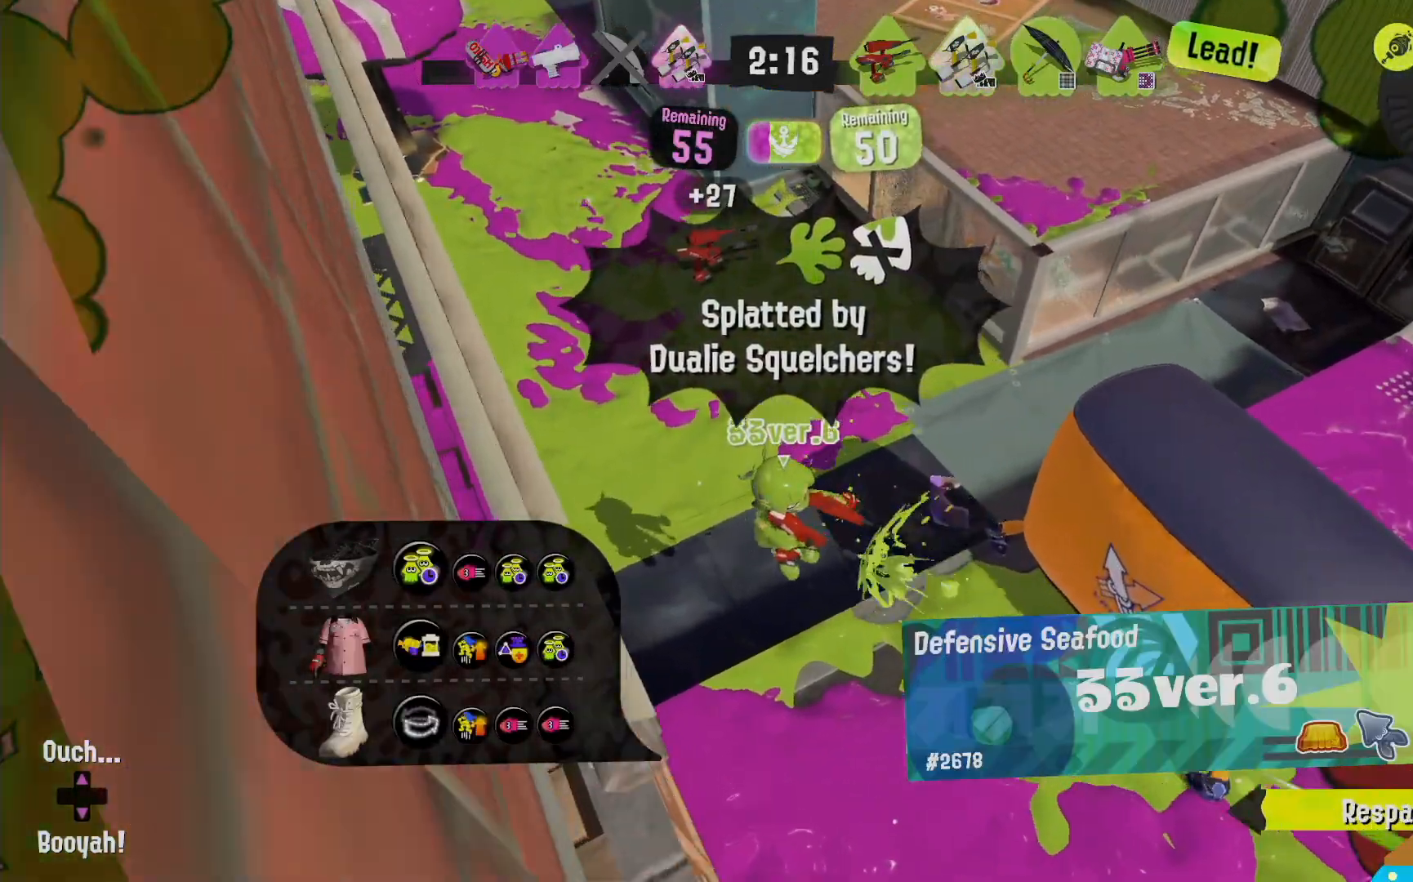
{"dt_ms": 500, "buttons": [], "left_stick": "center", "right_stick": "center"}
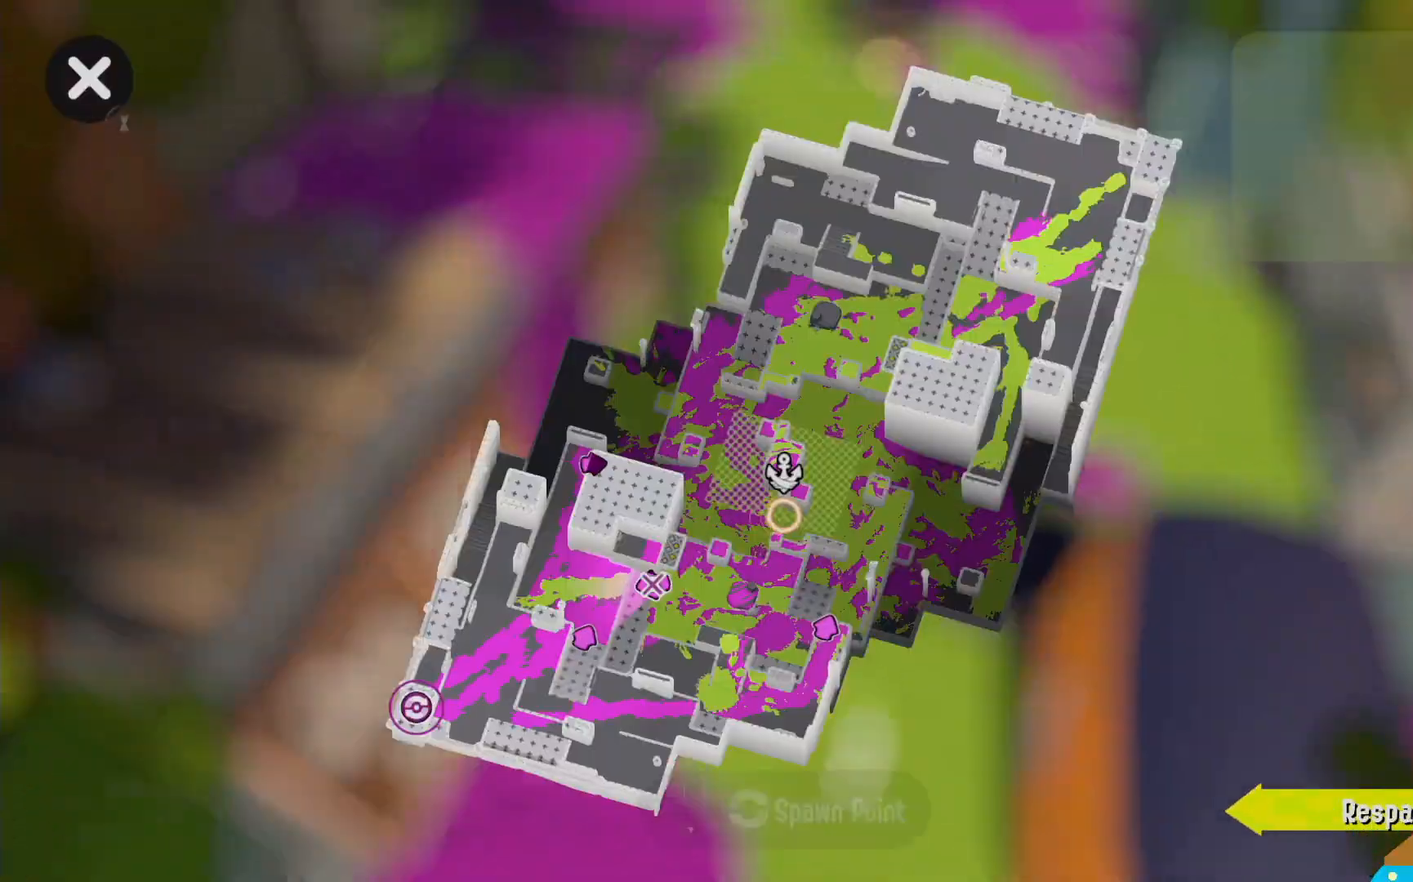
{"dt_ms": 1000, "buttons": [], "left_stick": "center", "right_stick": "center"}
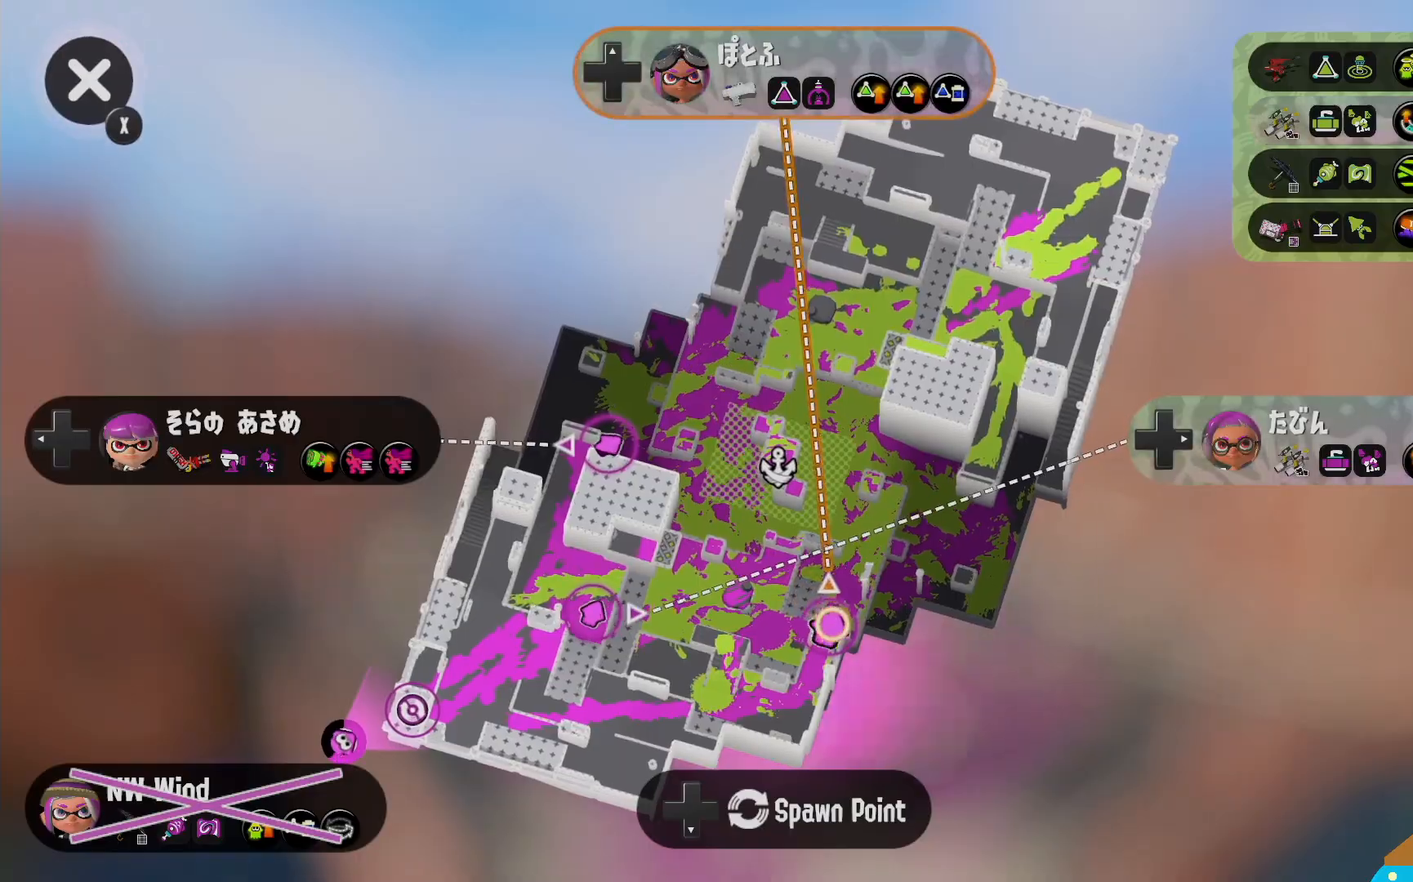
{"dt_ms": 500, "buttons": [], "left_stick": "up-right", "right_stick": "center", "events": [[83, "A", "down"], [200, "A", "up"], [267, "A", "down"], [317, "A", "up"], [483, "left_stick", "up-right"]]}
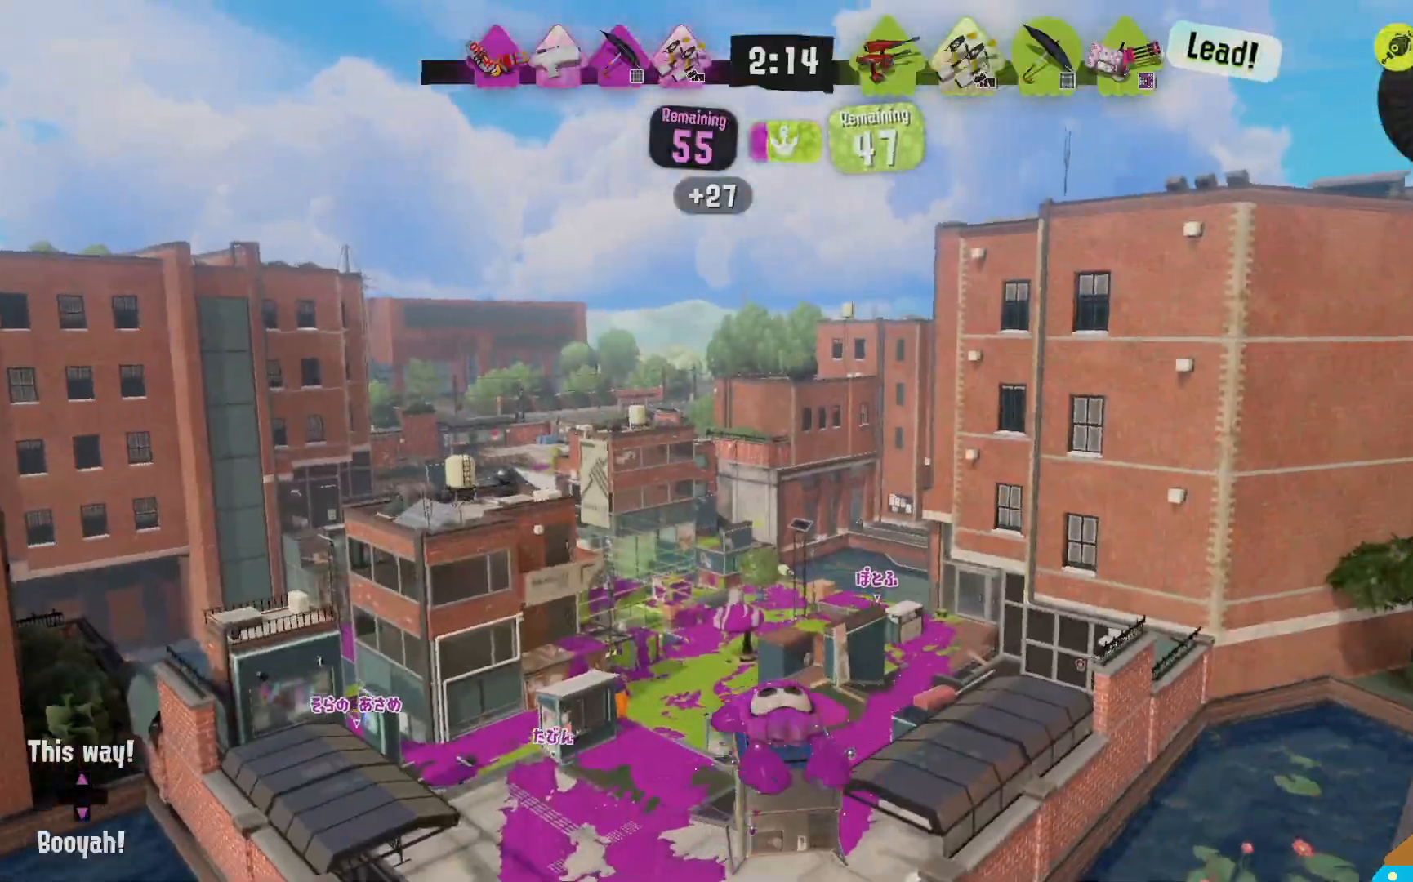
{"dt_ms": 500, "buttons": [], "left_stick": "up-right", "right_stick": "center", "events": [[350, "X", "down"], [483, "X", "up"]]}
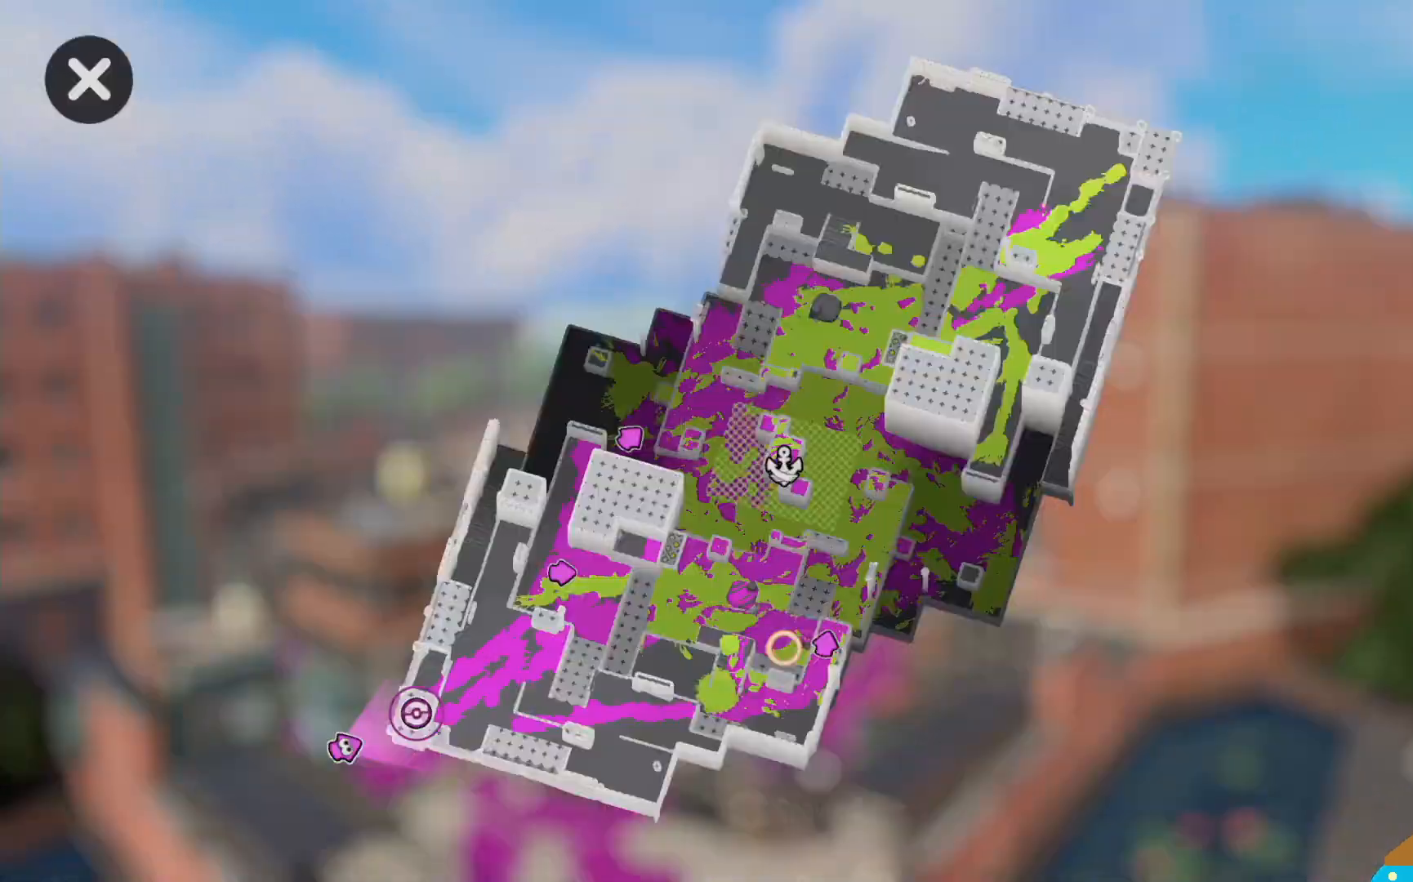
{"dt_ms": 500, "buttons": ["L2"], "left_stick": "up-right", "right_stick": "center", "events": [[350, "X", "down"], [400, "L2", "down"], [483, "X", "up"]]}